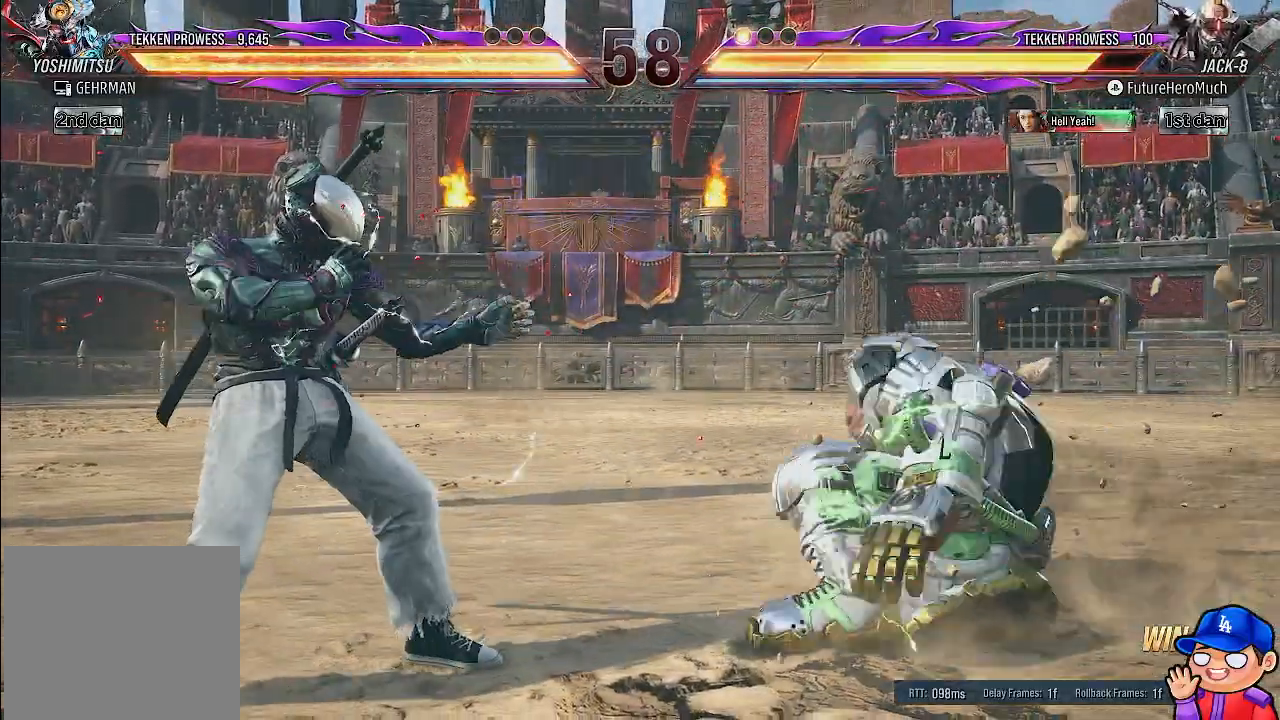
Gameplay with a controller (PlayStation layout); each line is a JSON object with the inputs held at the frame after it. "events" lists button and stick changes between this image and that frame as [ms after this image, input, new state], when the widget could be followed in between. Not read: DPAD_RIGHT L3 R3.
{"buttons": ["TRIANGLE", "DPAD_LEFT"], "left_stick": "center", "right_stick": "center", "events": [[367, "DPAD_LEFT", "down"], [433, "TRIANGLE", "down"]]}
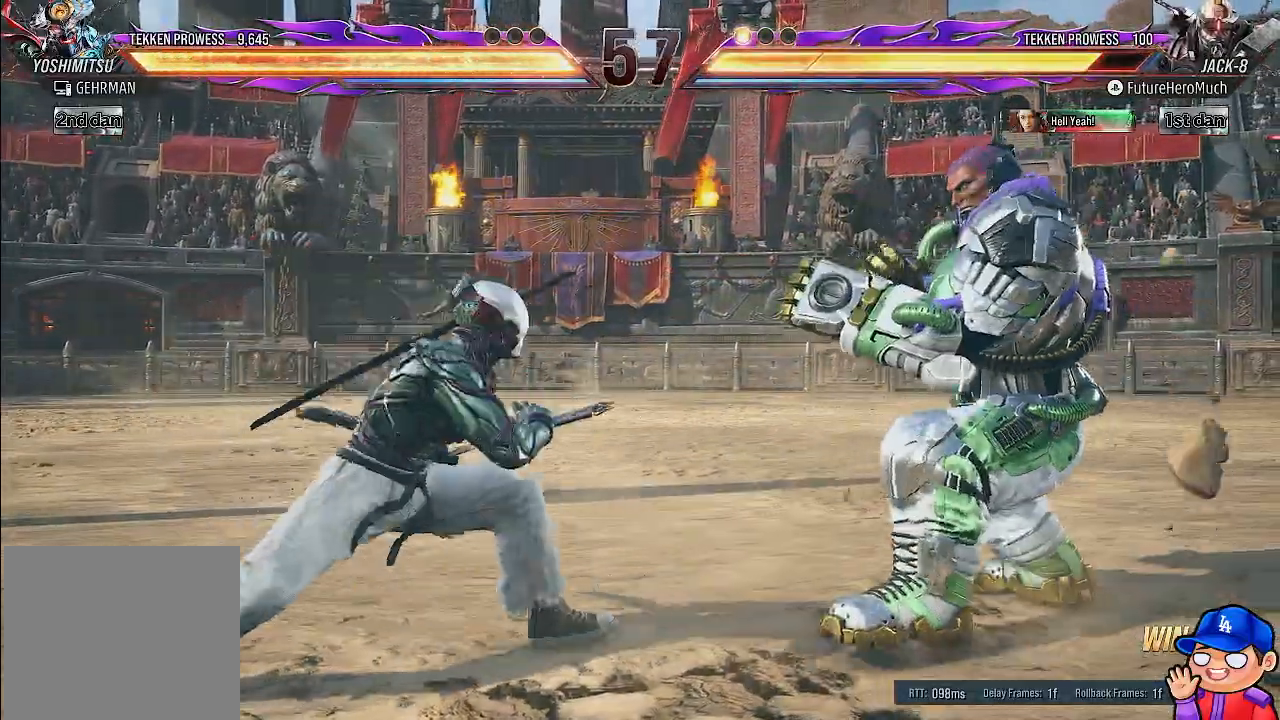
{"buttons": [], "left_stick": "center", "right_stick": "center", "events": [[17, "TRIANGLE", "up"], [367, "DPAD_LEFT", "up"]]}
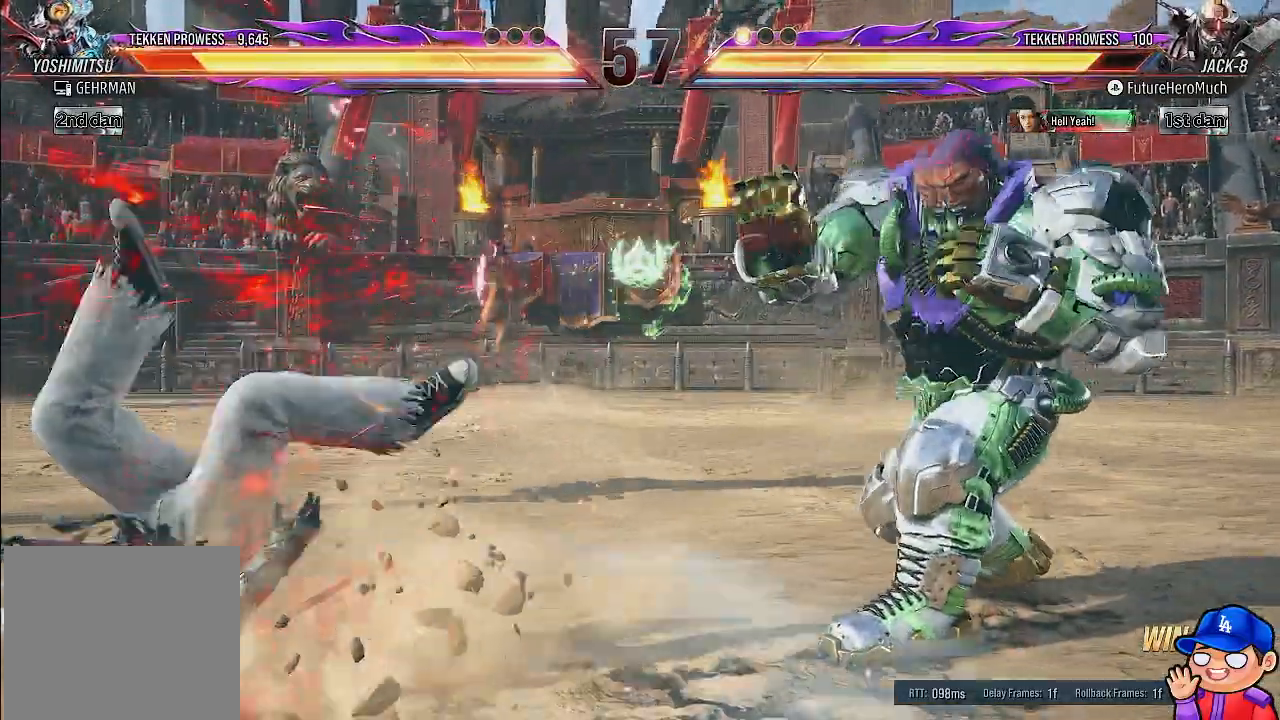
{"buttons": ["DPAD_LEFT"], "left_stick": "center", "right_stick": "center", "events": [[50, "DPAD_LEFT", "down"], [150, "DPAD_LEFT", "up"], [217, "DPAD_LEFT", "down"], [400, "DPAD_DOWN", "down"], [433, "DPAD_DOWN", "up"]]}
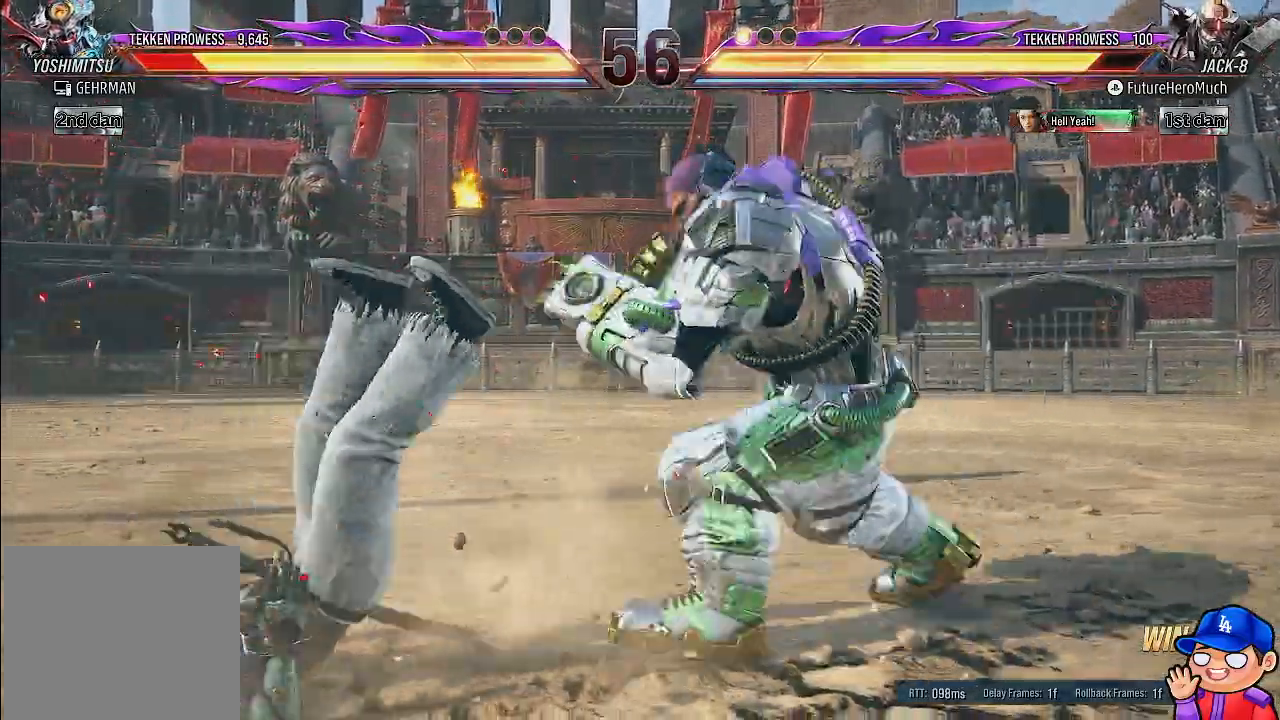
{"buttons": [], "left_stick": "center", "right_stick": "center", "events": [[33, "SQUARE", "down"], [117, "SQUARE", "up"], [200, "SQUARE", "down"], [267, "SQUARE", "up"], [500, "DPAD_LEFT", "up"]]}
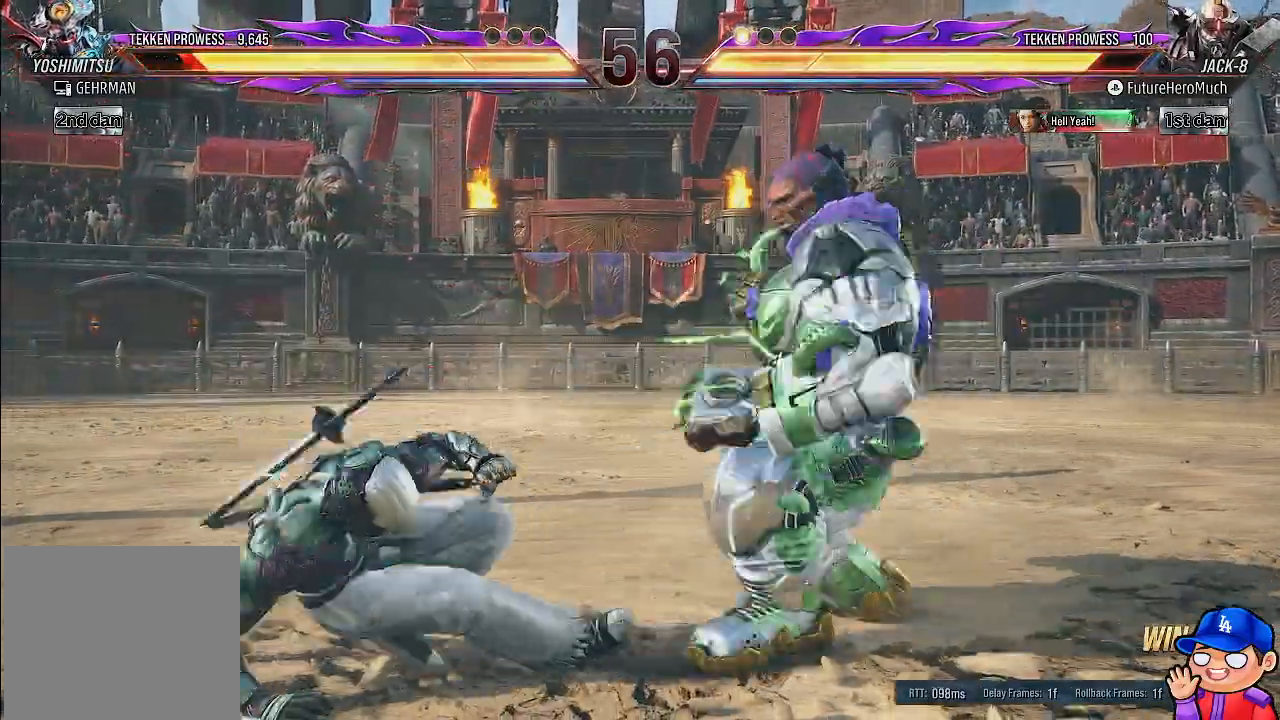
{"buttons": [], "left_stick": "center", "right_stick": "center"}
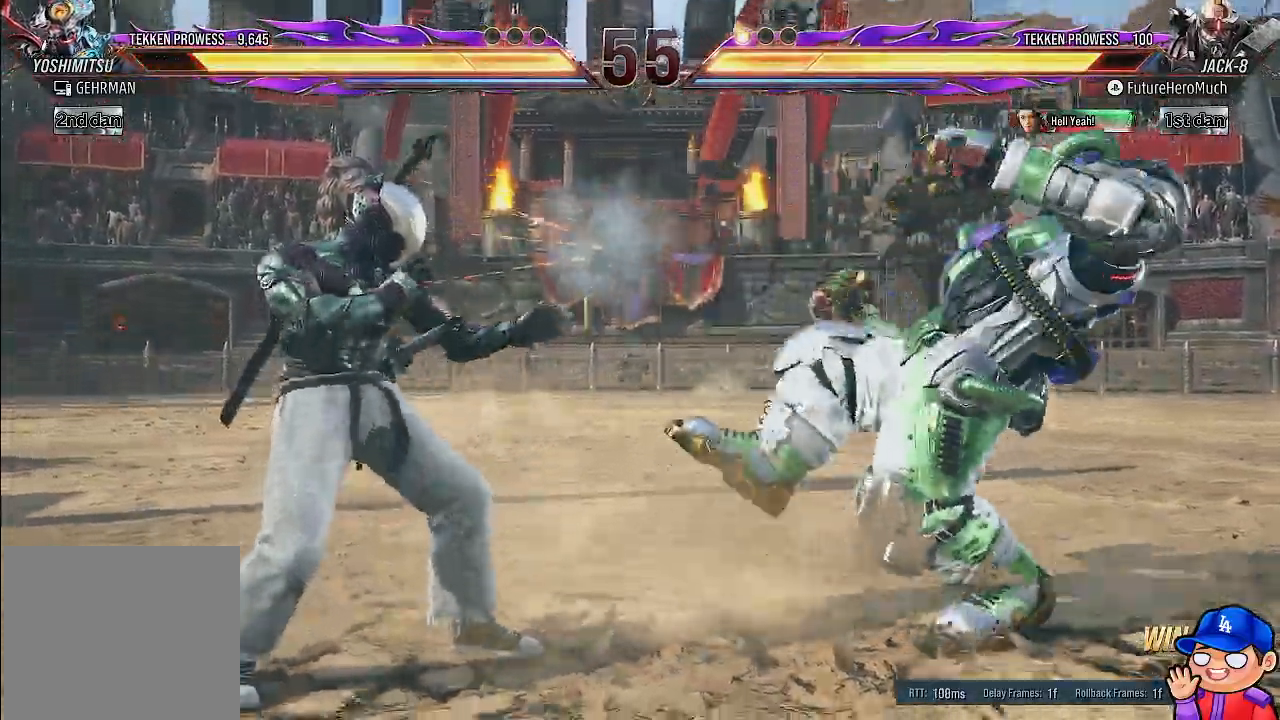
{"buttons": [], "left_stick": "center", "right_stick": "center", "events": []}
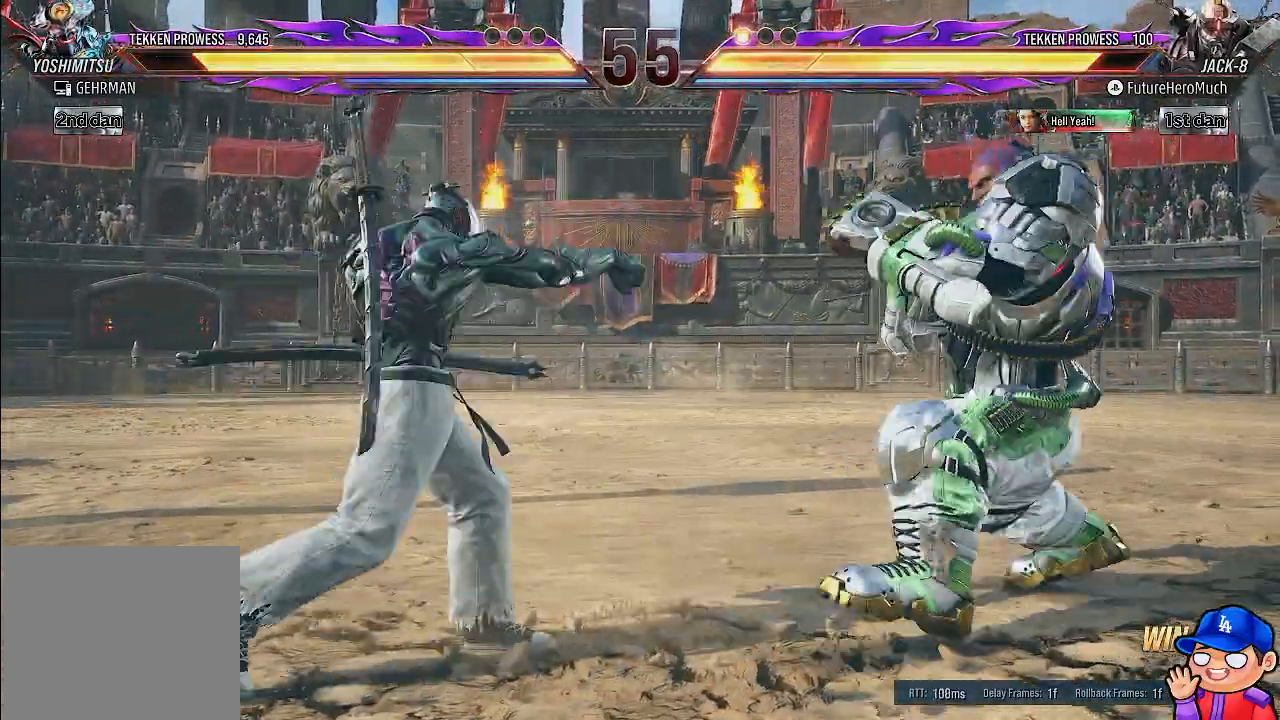
{"buttons": ["TRIANGLE", "DPAD_LEFT"], "left_stick": "center", "right_stick": "center", "events": [[317, "DPAD_LEFT", "down"], [350, "TRIANGLE", "down"], [417, "TRIANGLE", "up"], [450, "DPAD_DOWN", "down"], [500, "DPAD_DOWN", "up"], [500, "TRIANGLE", "down"]]}
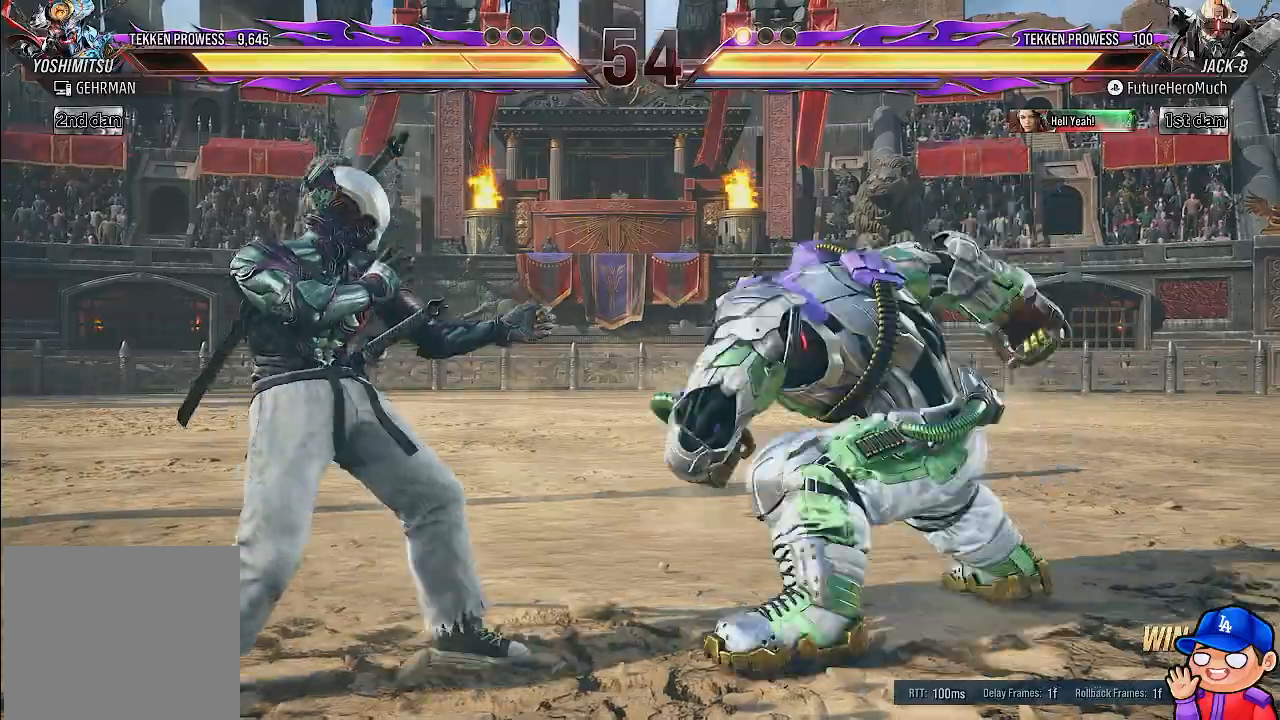
{"buttons": [], "left_stick": "center", "right_stick": "center", "events": [[83, "TRIANGLE", "up"], [167, "DPAD_LEFT", "up"]]}
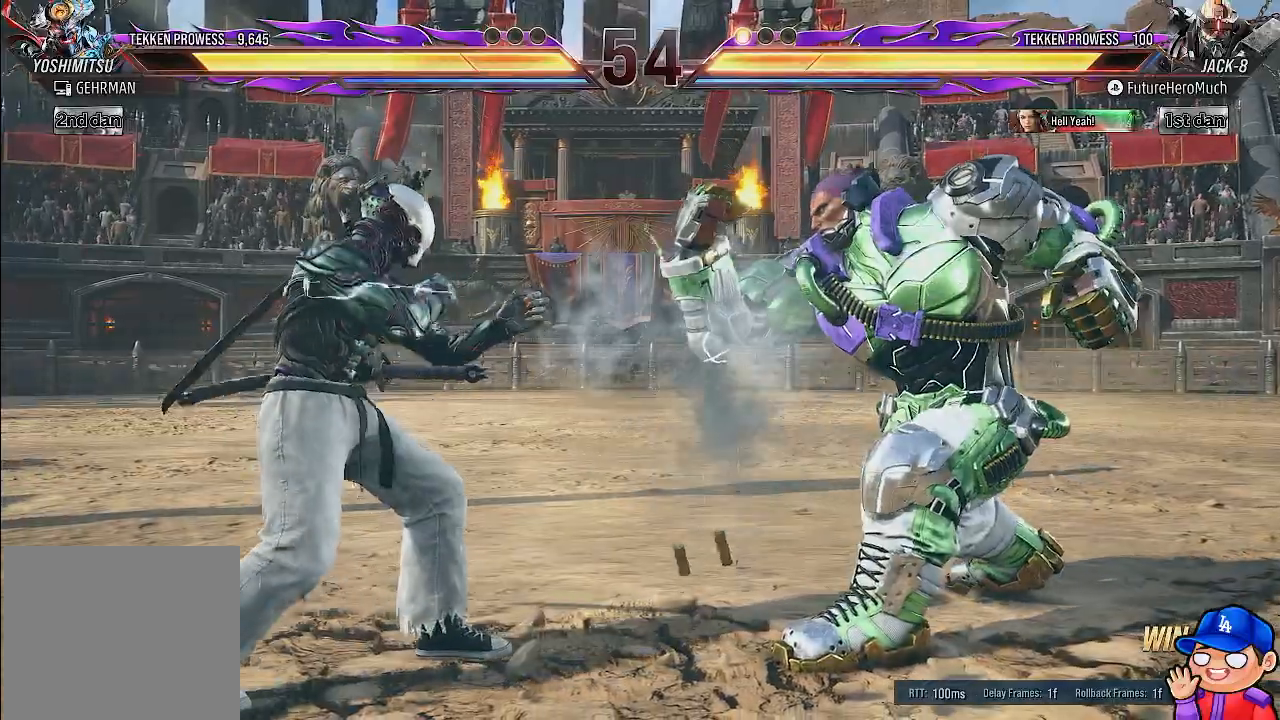
{"buttons": ["TRIANGLE", "DPAD_LEFT"], "left_stick": "center", "right_stick": "center", "events": [[400, "DPAD_LEFT", "down"], [433, "TRIANGLE", "down"]]}
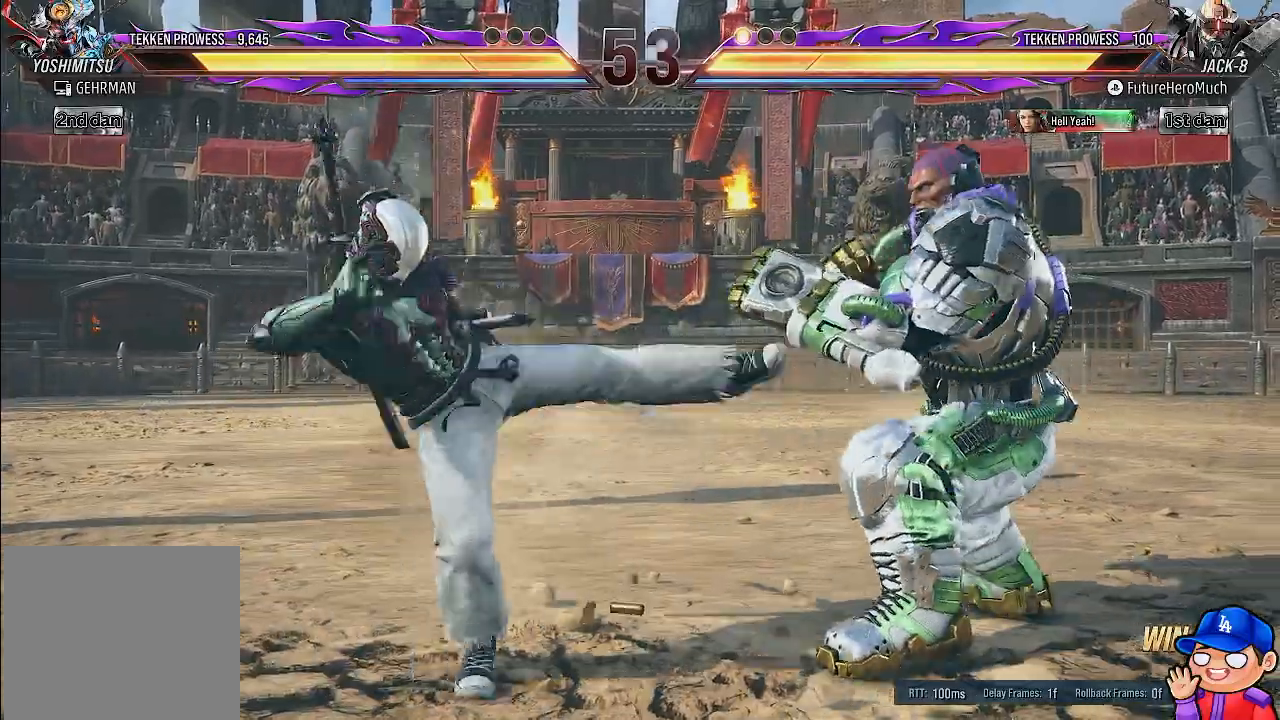
{"buttons": [], "left_stick": "center", "right_stick": "center", "events": [[33, "TRIANGLE", "up"], [100, "TRIANGLE", "down"], [167, "TRIANGLE", "up"], [317, "DPAD_LEFT", "up"]]}
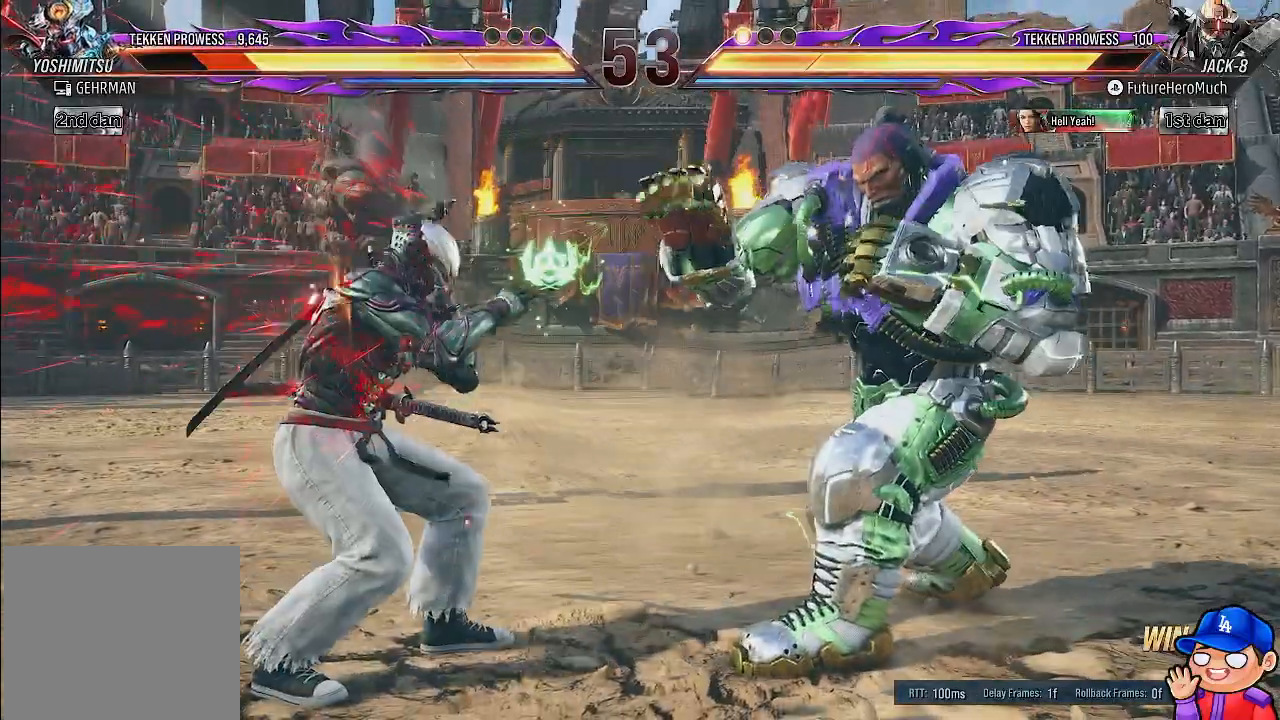
{"buttons": ["DPAD_LEFT"], "left_stick": "center", "right_stick": "center", "events": [[50, "DPAD_LEFT", "down"], [150, "DPAD_LEFT", "up"], [200, "DPAD_LEFT", "down"], [250, "TRIANGLE", "down"], [333, "TRIANGLE", "up"], [417, "TRIANGLE", "down"], [483, "TRIANGLE", "up"]]}
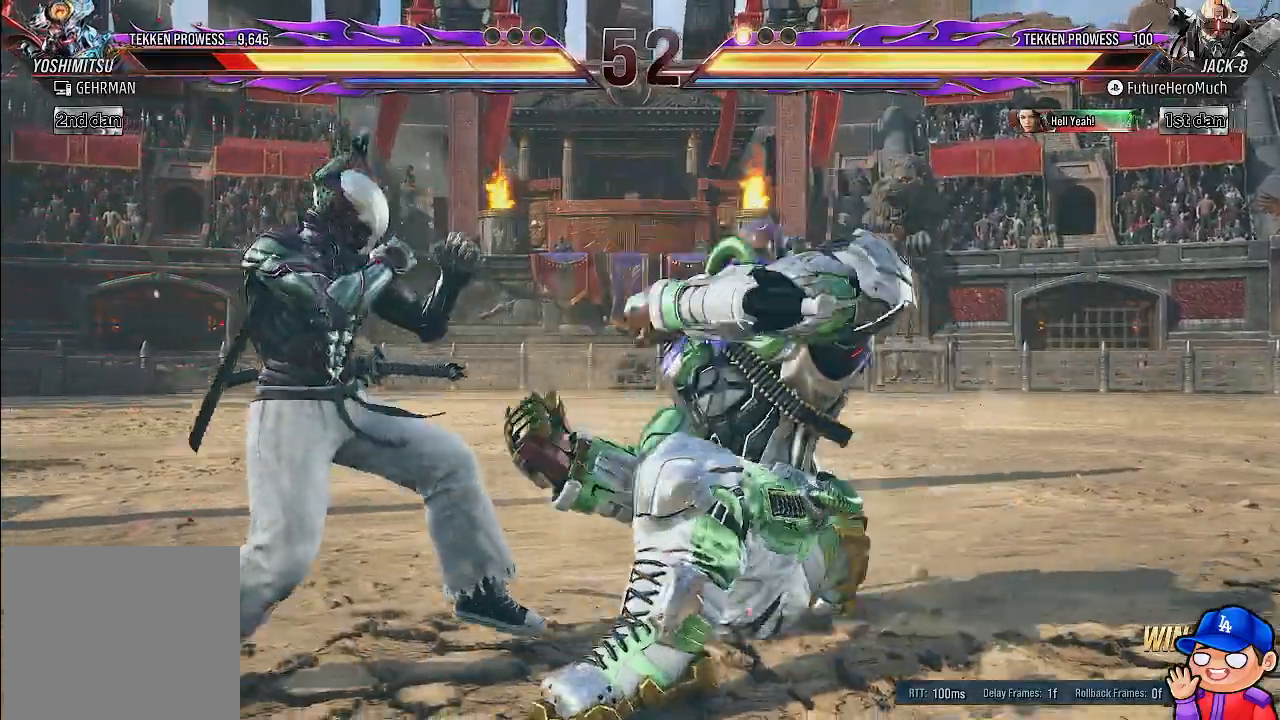
{"buttons": [], "left_stick": "center", "right_stick": "center"}
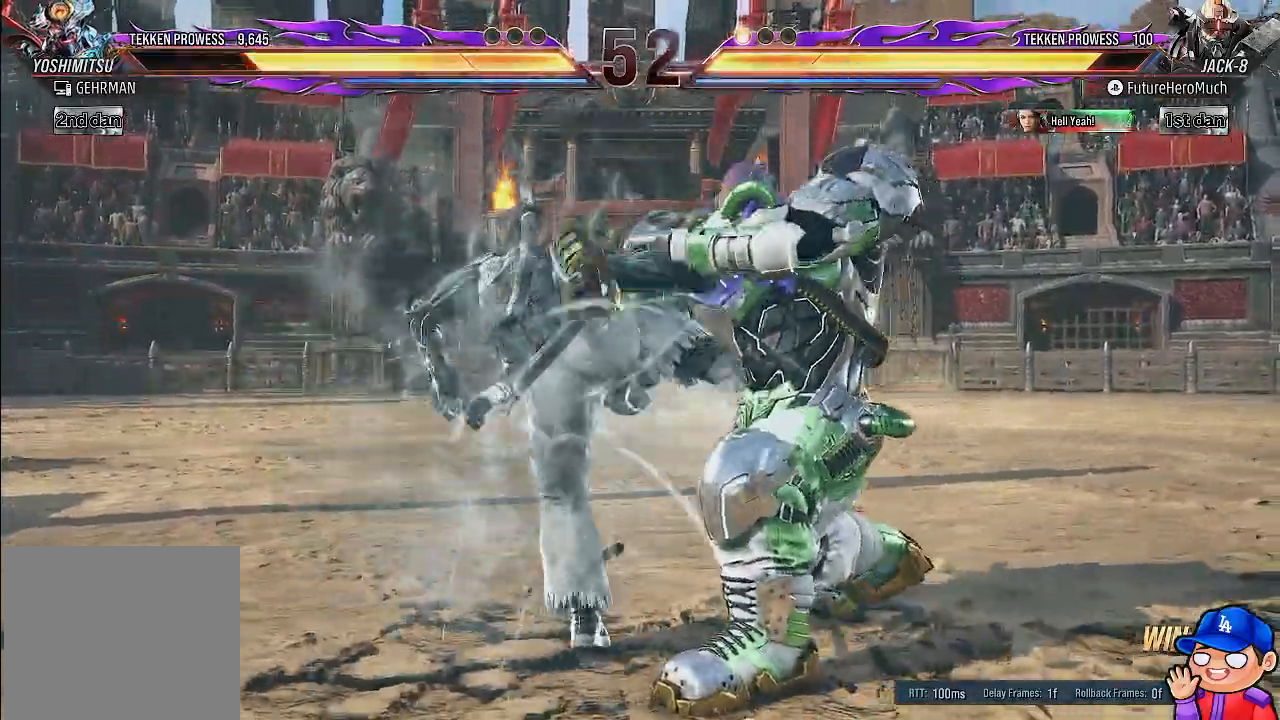
{"buttons": [], "left_stick": "center", "right_stick": "center", "events": []}
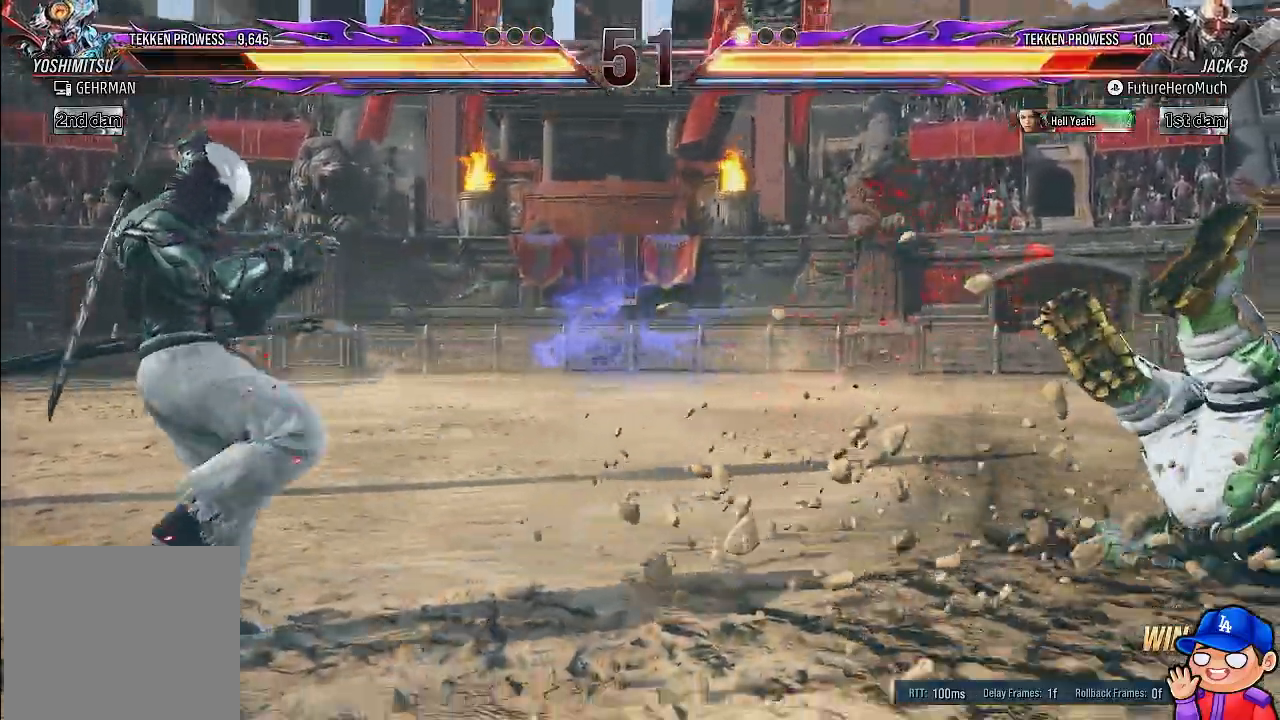
{"buttons": [], "left_stick": "center", "right_stick": "center", "events": []}
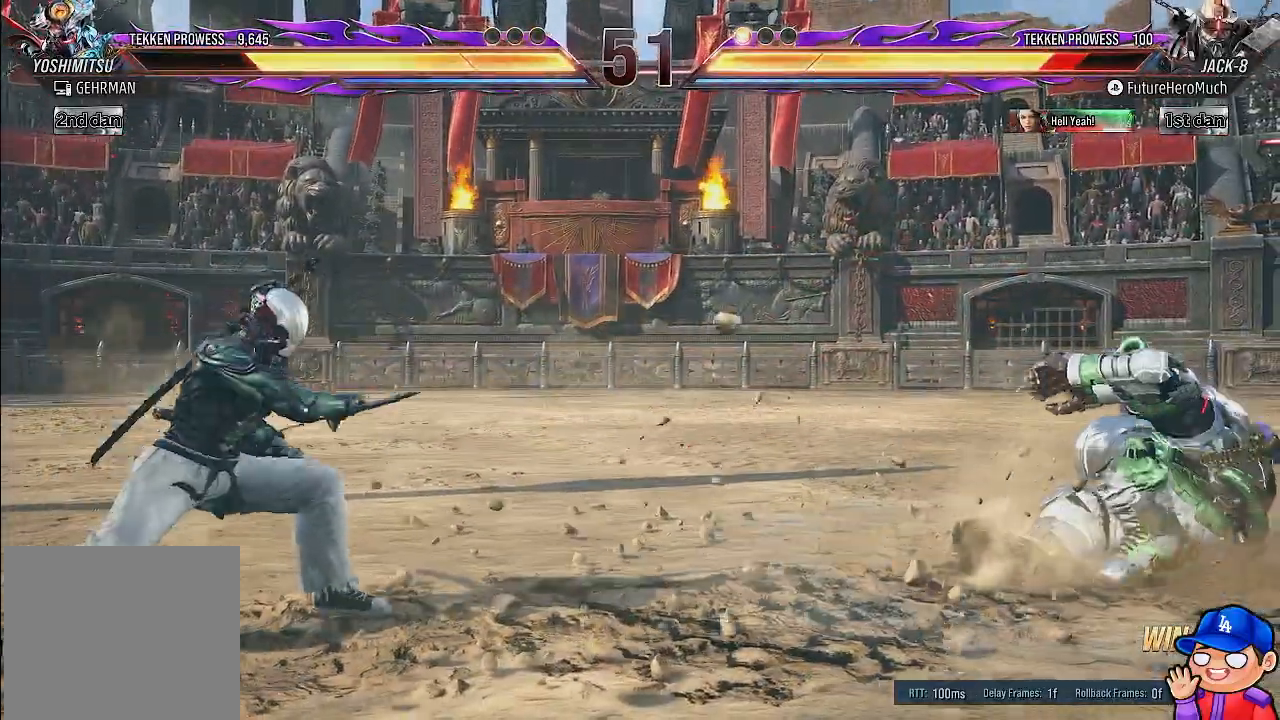
{"buttons": [], "left_stick": "center", "right_stick": "center", "events": []}
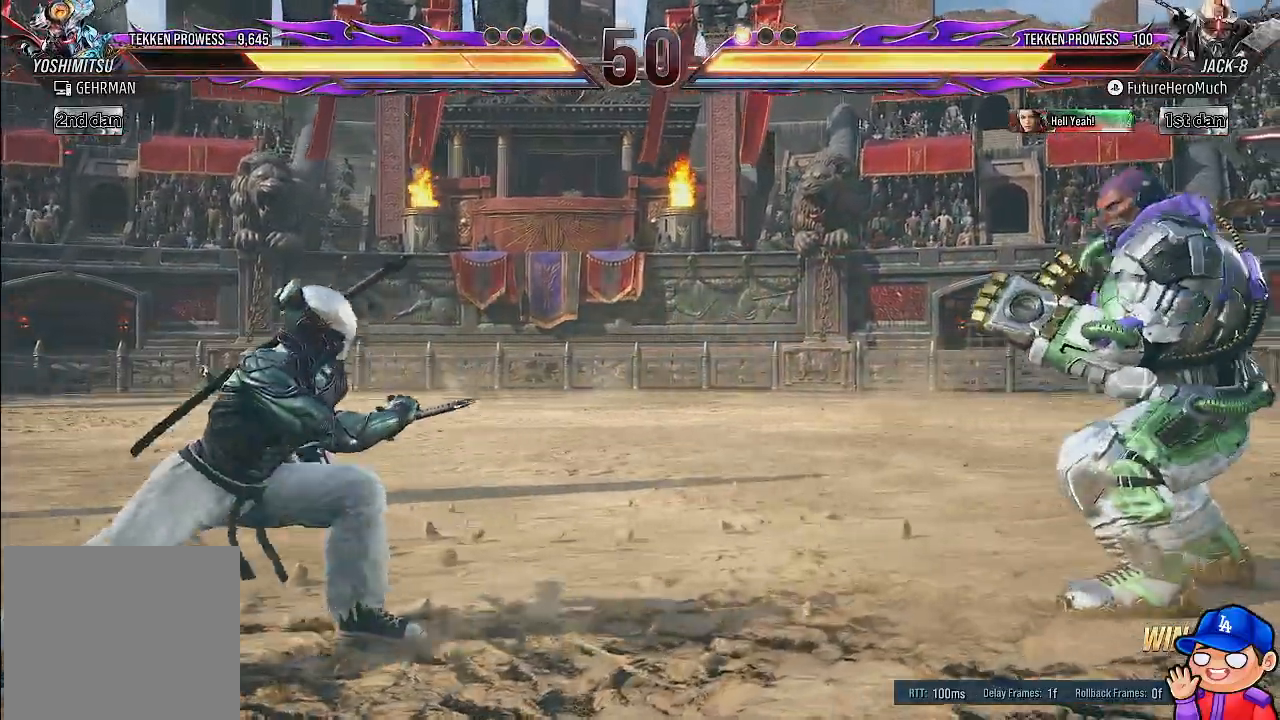
{"buttons": ["DPAD_LEFT"], "left_stick": "center", "right_stick": "center", "events": [[33, "DPAD_LEFT", "down"], [133, "DPAD_LEFT", "up"], [183, "DPAD_LEFT", "down"]]}
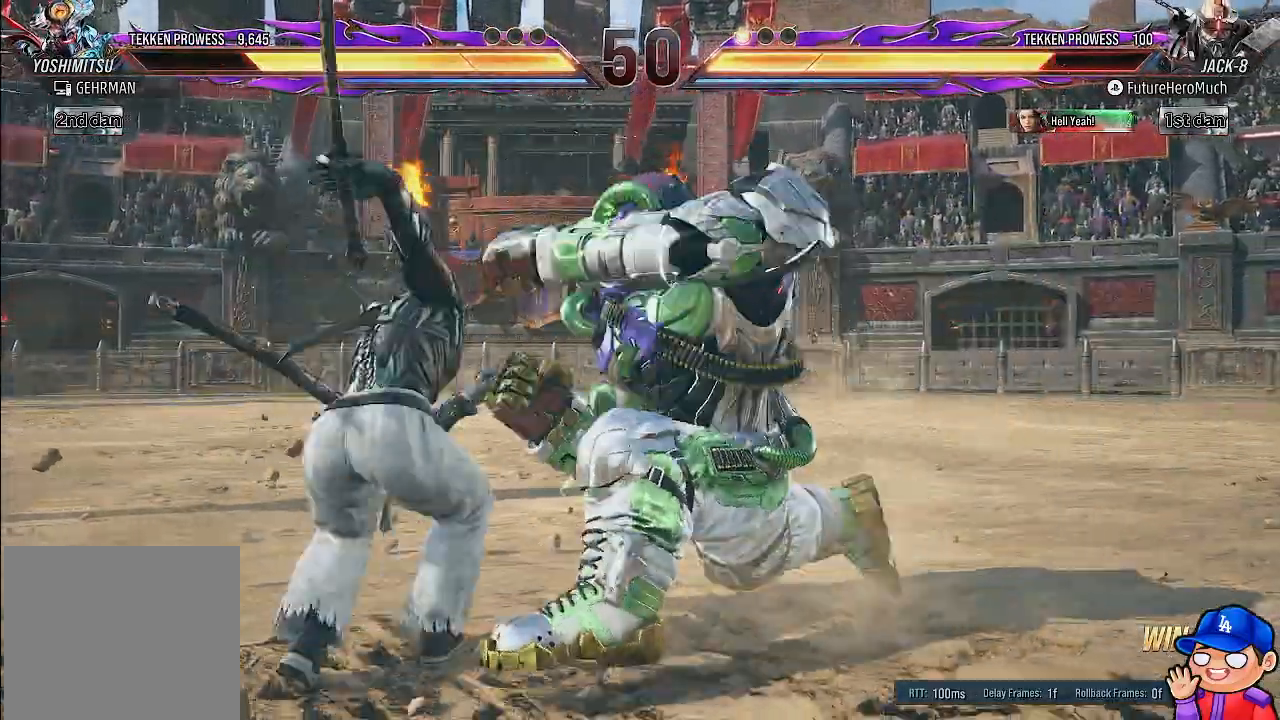
{"buttons": [], "left_stick": "center", "right_stick": "center", "events": [[17, "TRIANGLE", "down"], [100, "TRIANGLE", "up"], [500, "DPAD_LEFT", "up"]]}
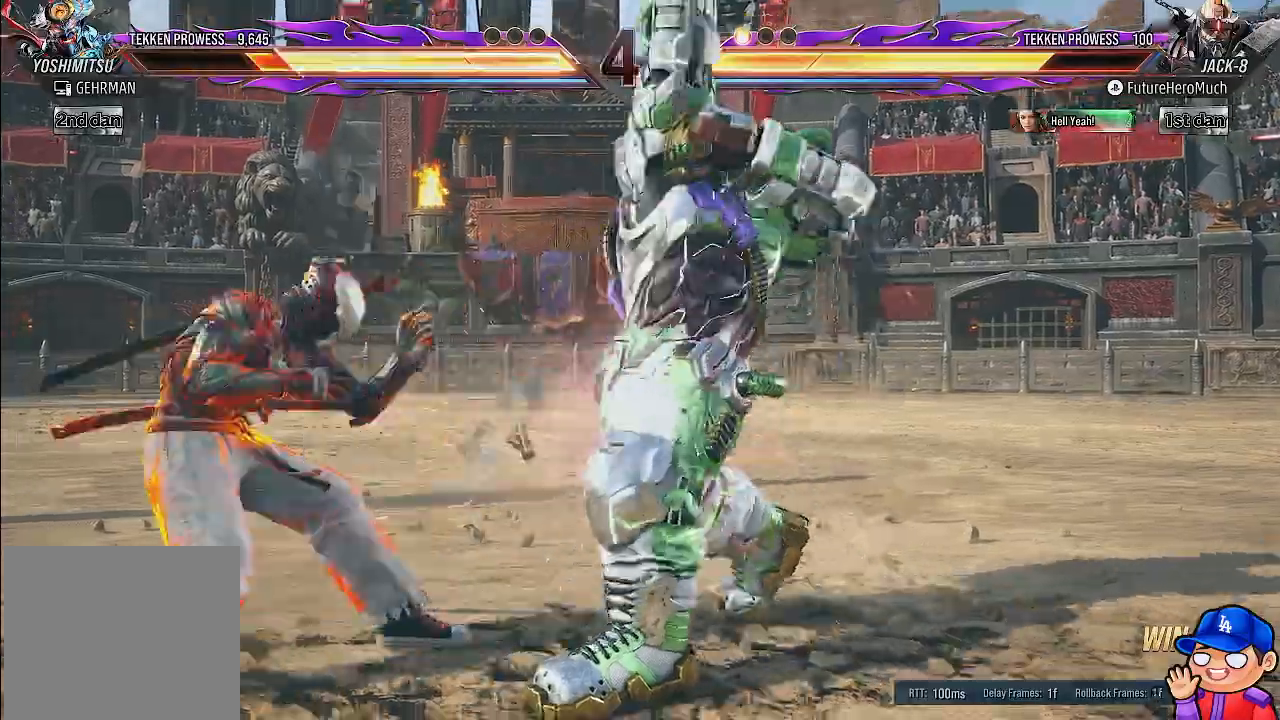
{"buttons": ["DPAD_LEFT"], "left_stick": "center", "right_stick": "center", "events": [[417, "DPAD_LEFT", "down"]]}
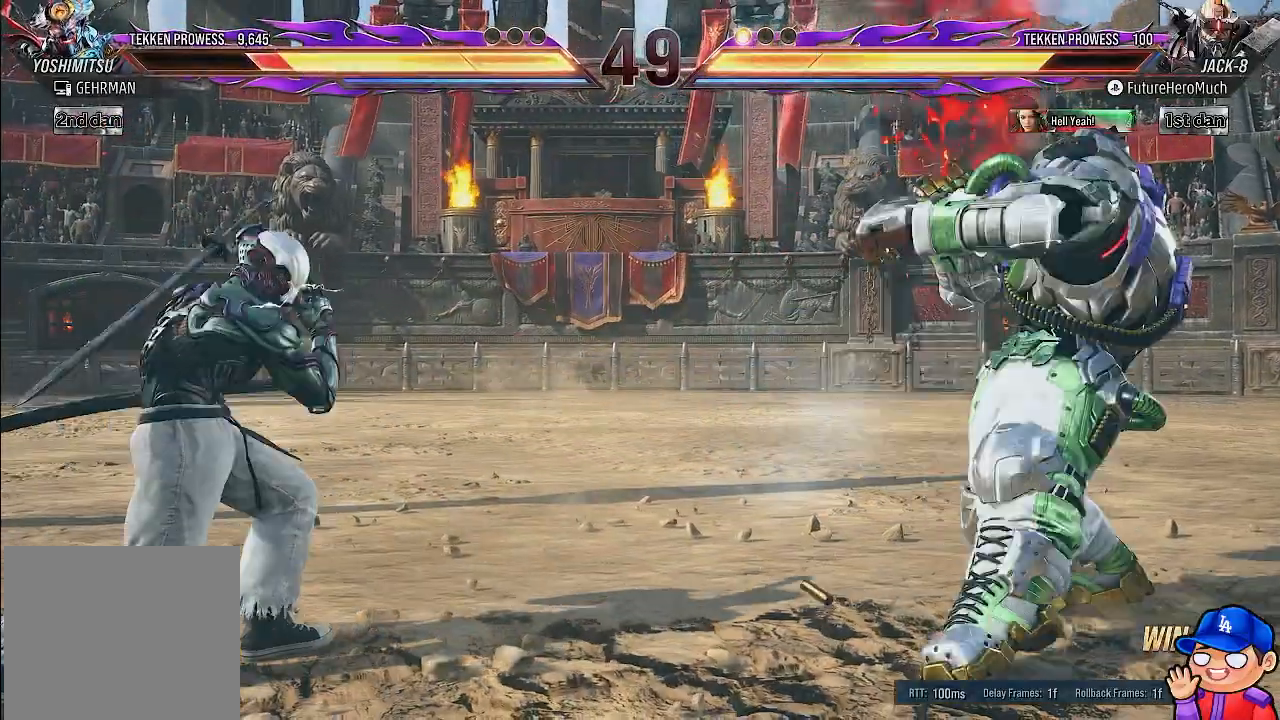
{"buttons": [], "left_stick": "center", "right_stick": "center", "events": [[367, "DPAD_LEFT", "up"]]}
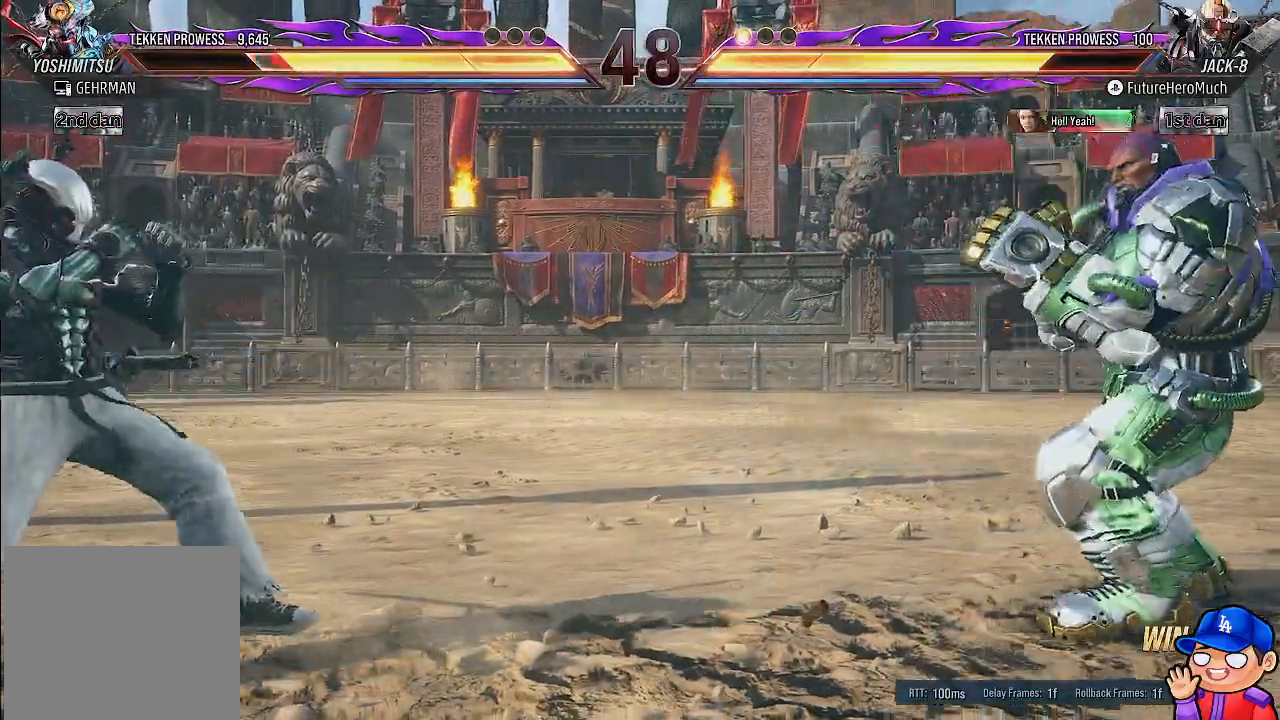
{"buttons": ["DPAD_LEFT"], "left_stick": "center", "right_stick": "center", "events": [[317, "DPAD_LEFT", "down"], [417, "DPAD_LEFT", "up"], [467, "DPAD_LEFT", "down"]]}
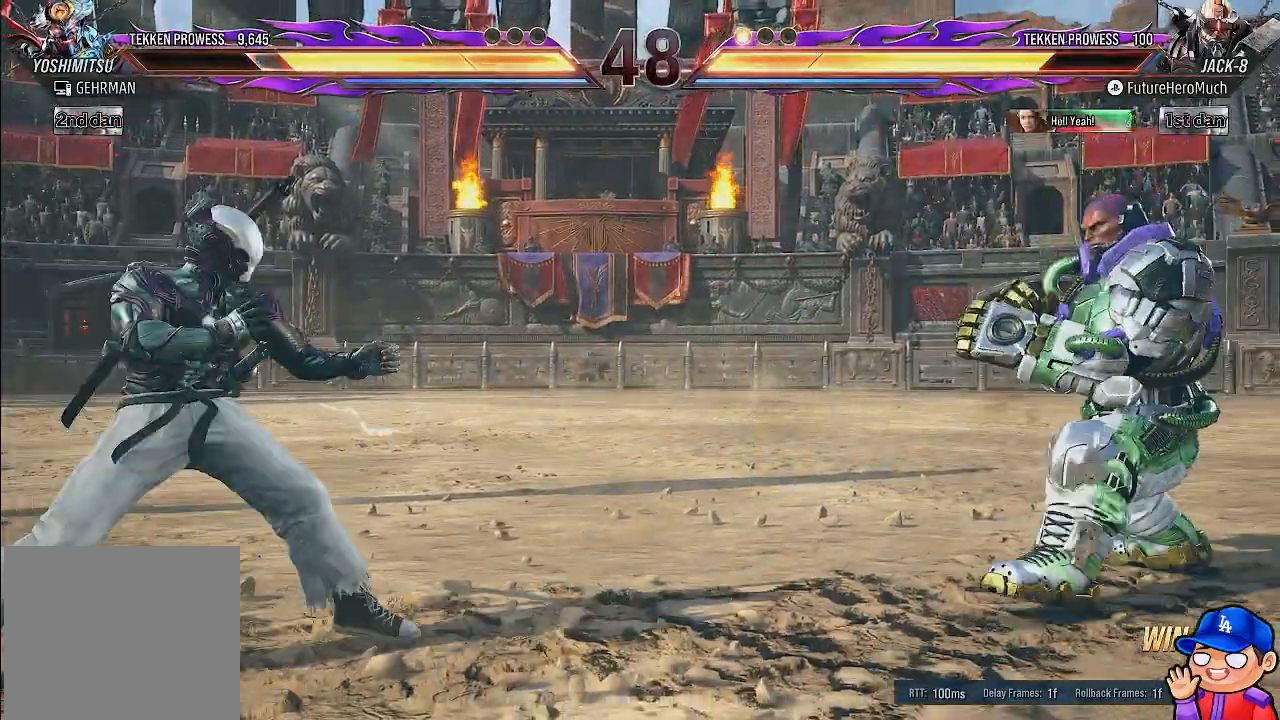
{"buttons": ["DPAD_DOWN"], "left_stick": "center", "right_stick": "center", "events": [[183, "DPAD_LEFT", "up"], [183, "SQUARE", "down"], [250, "DPAD_DOWN", "down"], [300, "SQUARE", "up"], [350, "TRIANGLE", "down"], [383, "SQUARE", "down"], [417, "SQUARE", "up"], [433, "TRIANGLE", "up"]]}
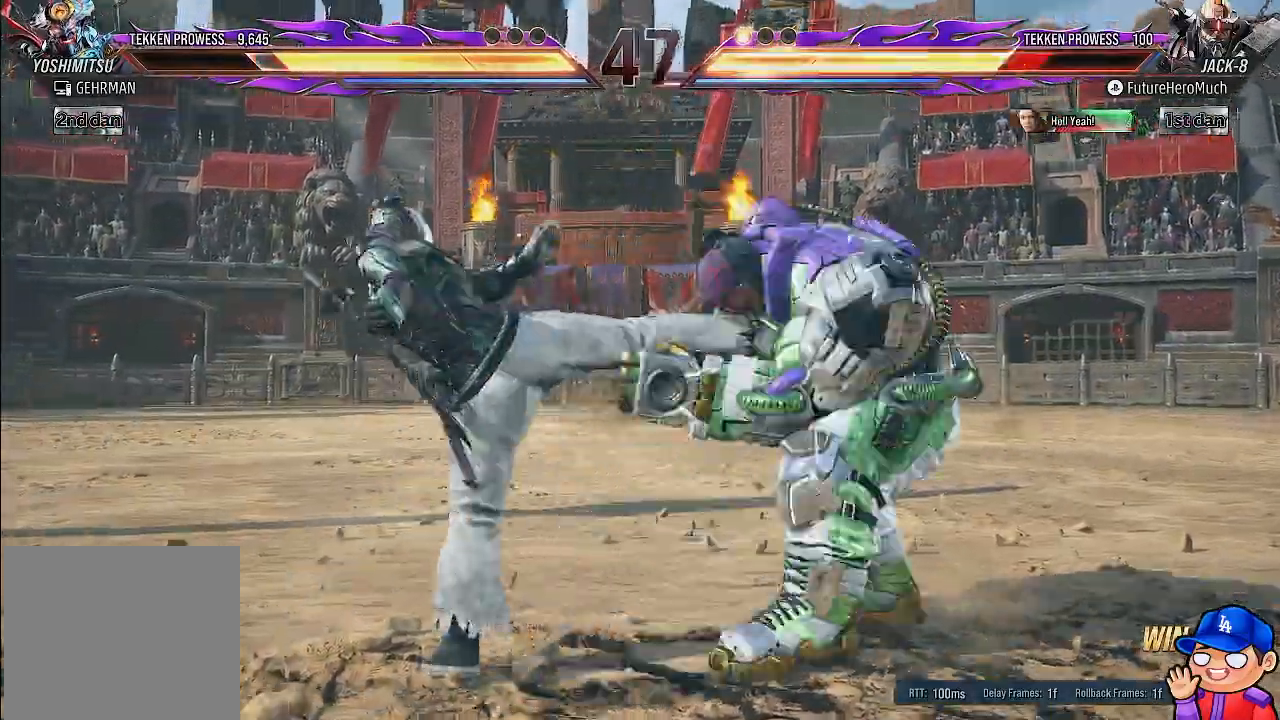
{"buttons": [], "left_stick": "center", "right_stick": "center", "events": [[17, "TRIANGLE", "down"], [117, "TRIANGLE", "up"], [283, "DPAD_DOWN", "up"]]}
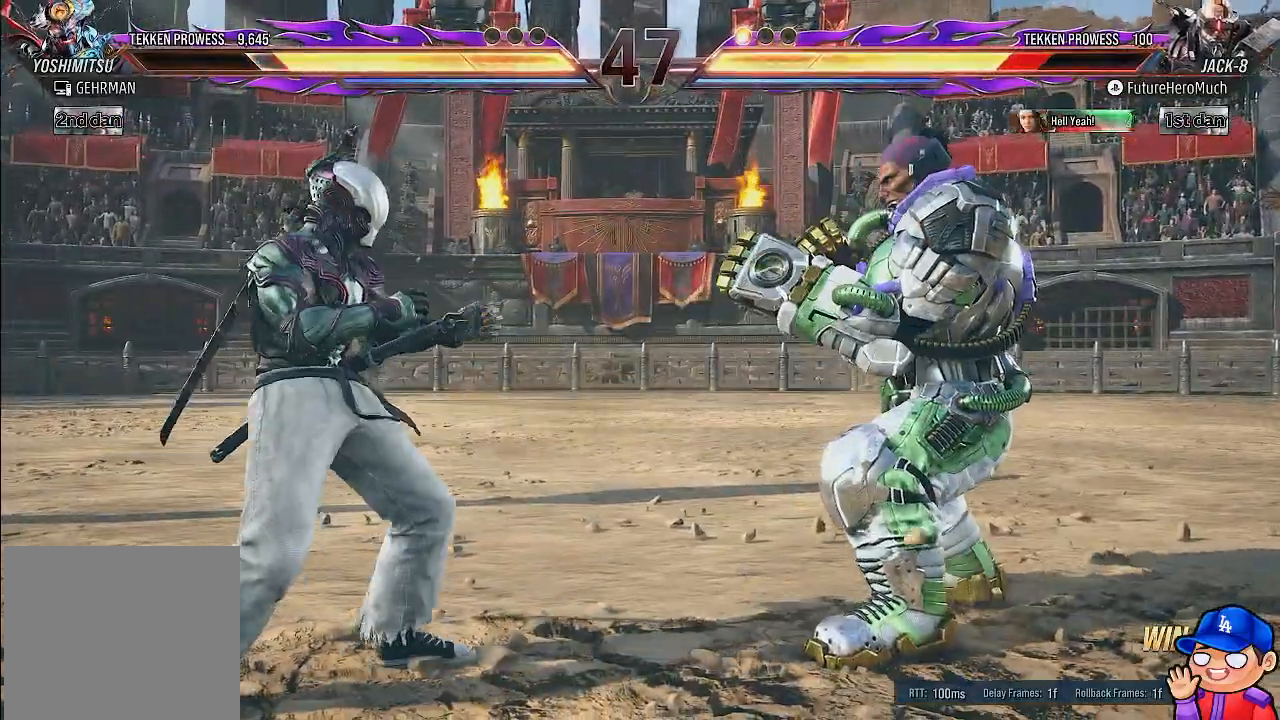
{"buttons": ["TRIANGLE"], "left_stick": "center", "right_stick": "center", "events": [[283, "SQUARE", "down"], [400, "SQUARE", "up"], [467, "TRIANGLE", "down"]]}
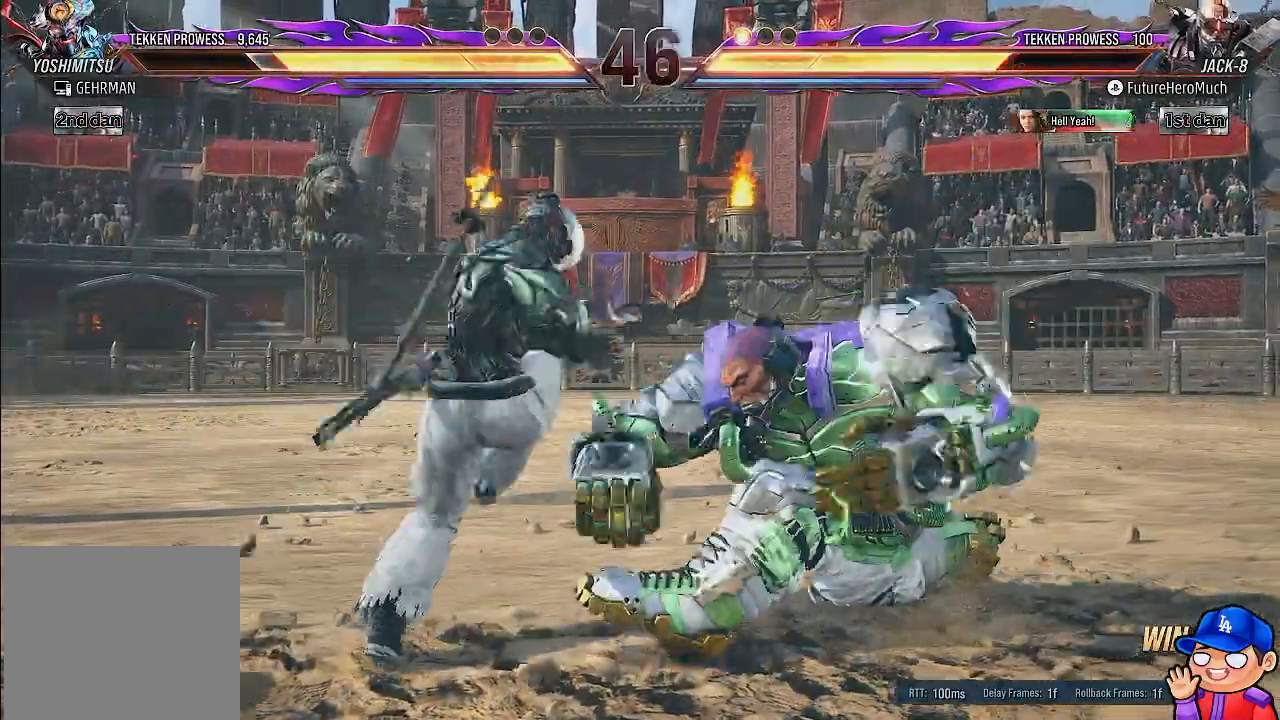
{"buttons": [], "left_stick": "center", "right_stick": "center", "events": [[50, "TRIANGLE", "up"], [117, "TRIANGLE", "down"], [217, "TRIANGLE", "up"]]}
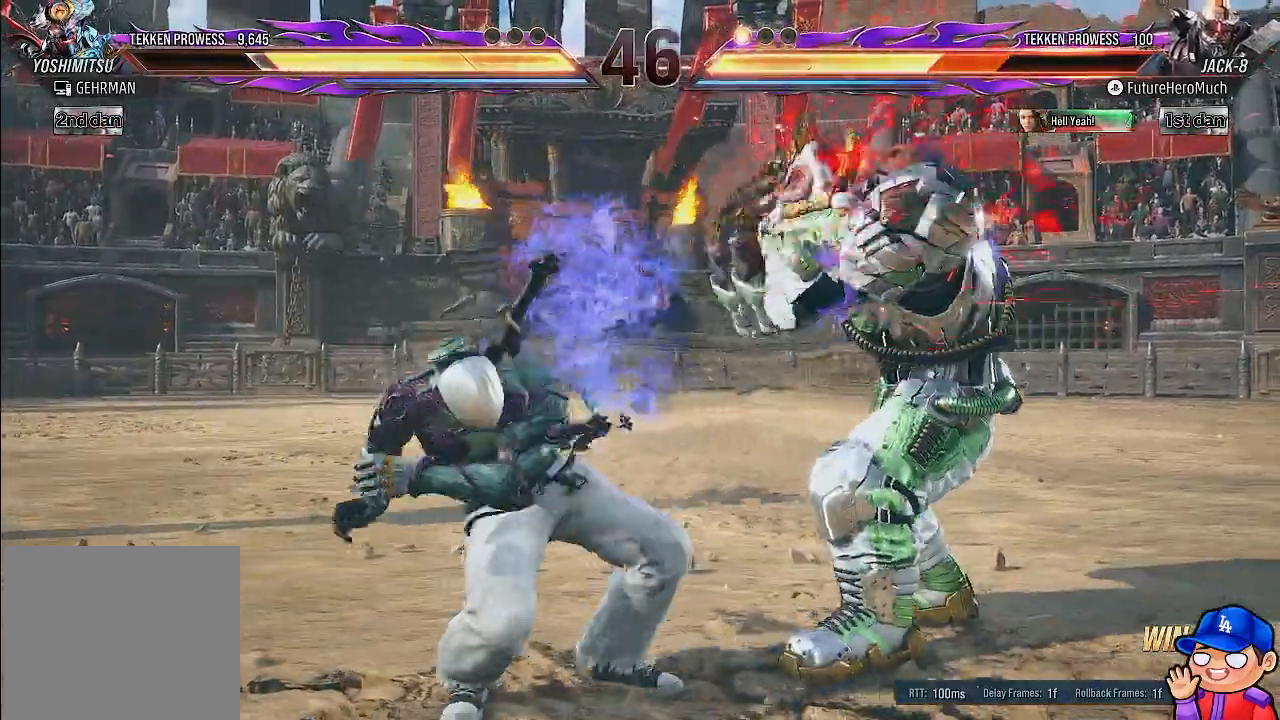
{"buttons": [], "left_stick": "center", "right_stick": "center", "events": []}